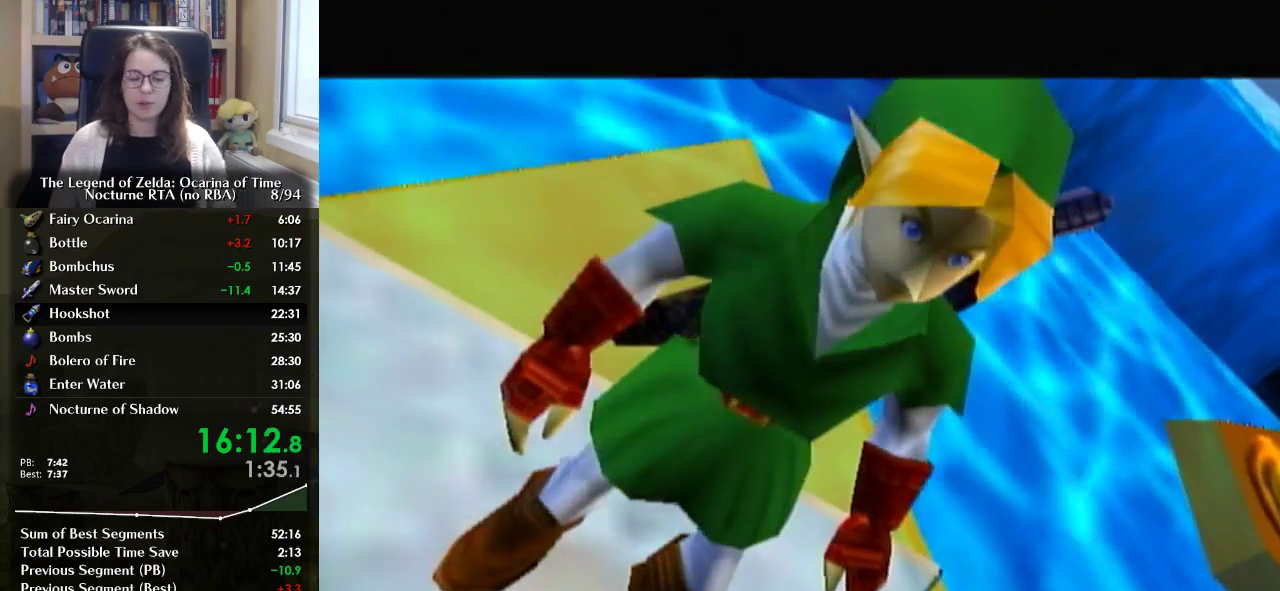
Gameplay with a controller (Nintendo layout); each line is a JSON object with the inputs held at the frame after it. "events" lists button and stick changes between this image and that frame as [ms after this image, input, new state], when the widget could be followed in between. Not read: L3 R3.
{"buttons": ["A"], "left_stick": "center", "right_stick": "center", "events": [[33, "A", "down"], [133, "A", "up"], [167, "B", "down"], [200, "A", "down"], [300, "A", "up"], [300, "B", "up"], [367, "A", "down"], [433, "B", "down"], [500, "B", "up"]]}
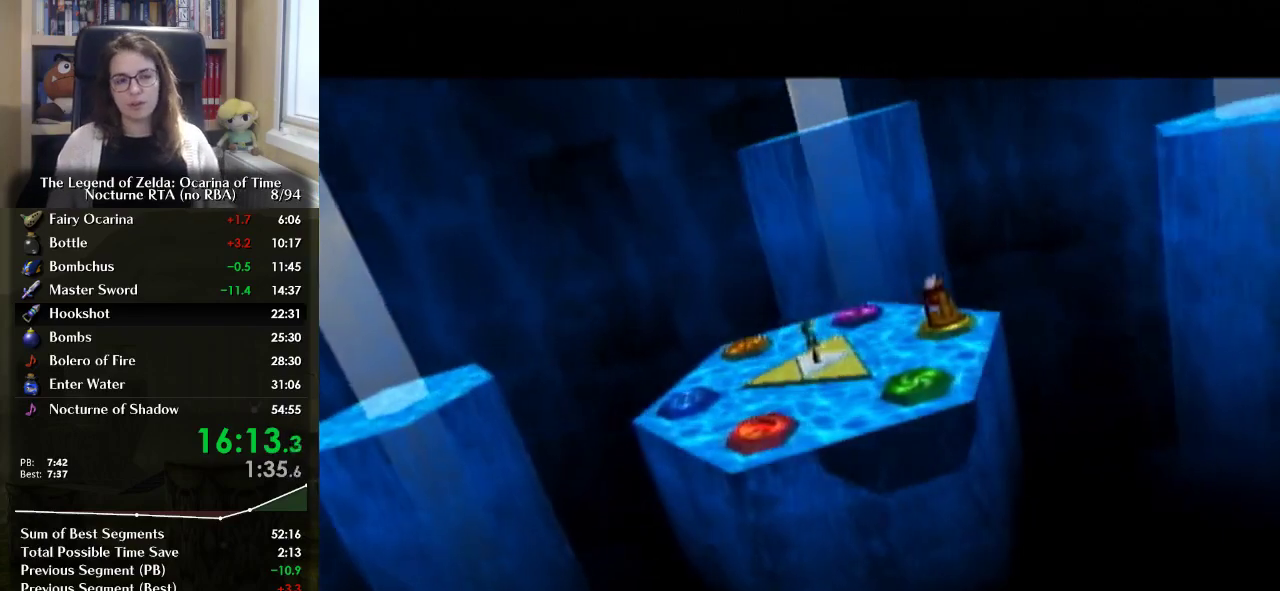
{"buttons": [], "left_stick": "center", "right_stick": "center", "events": [[33, "A", "up"], [100, "A", "down"], [233, "A", "up"], [300, "A", "down"], [400, "A", "up"]]}
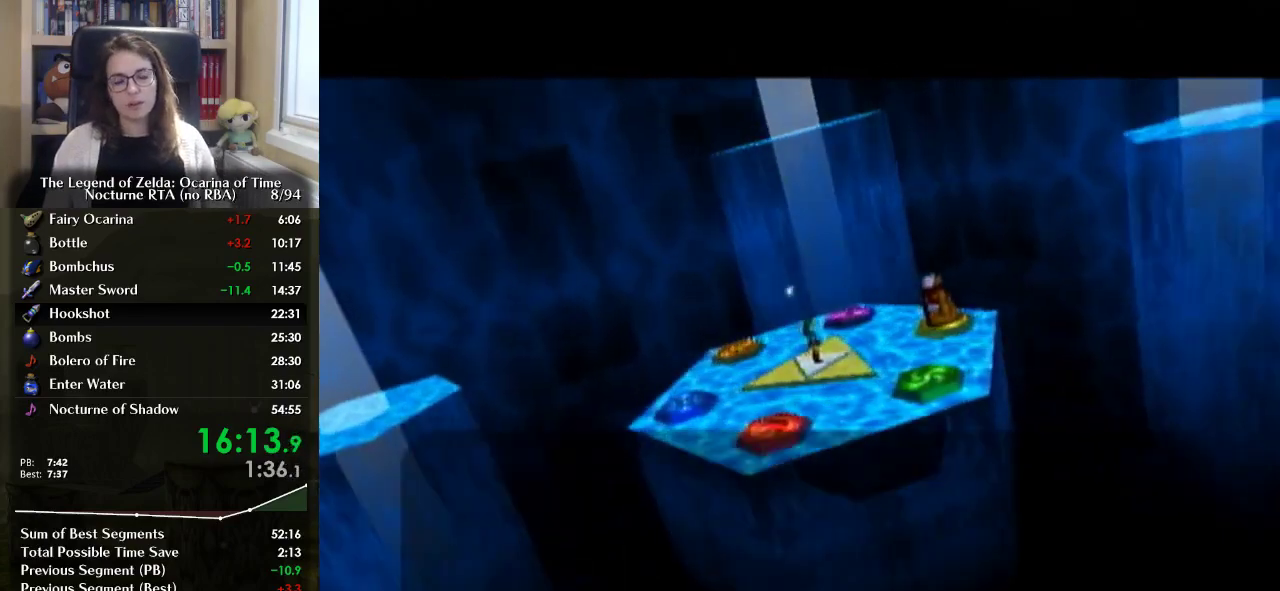
{"buttons": [], "left_stick": "center", "right_stick": "center", "events": [[167, "A", "down"], [267, "A", "up"], [400, "A", "down"], [433, "B", "down"], [500, "A", "up"], [500, "B", "up"]]}
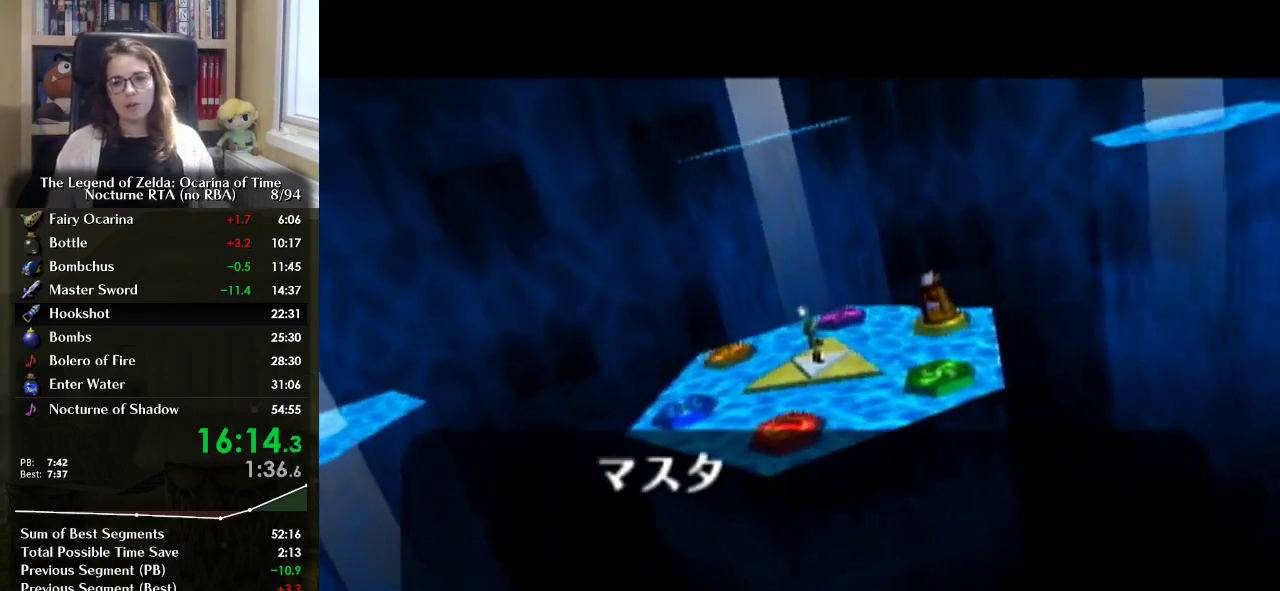
{"buttons": ["A", "B"], "left_stick": "center", "right_stick": "center", "events": [[33, "A", "down"], [67, "B", "down"], [100, "A", "up"], [133, "B", "up"], [167, "A", "down"], [200, "B", "down"], [233, "A", "up"], [267, "B", "up"], [333, "A", "down"], [367, "A", "up"], [367, "B", "down"], [433, "B", "up"], [467, "A", "down"], [467, "B", "down"]]}
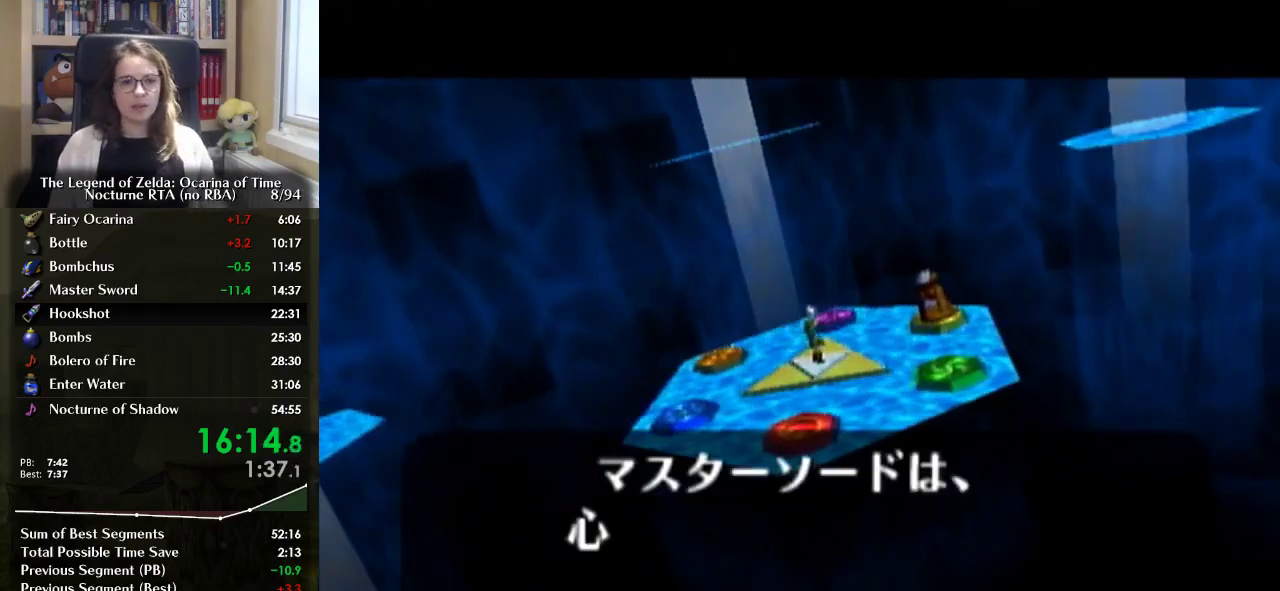
{"buttons": ["A", "B"], "left_stick": "center", "right_stick": "center", "events": [[33, "A", "up"], [67, "B", "up"], [100, "A", "down"], [133, "A", "up"], [133, "B", "down"], [167, "B", "up"], [200, "A", "down"], [233, "B", "down"], [267, "A", "up"], [300, "B", "up"], [367, "A", "down"], [367, "B", "down"], [433, "A", "up"], [433, "B", "up"], [467, "A", "down"], [500, "B", "down"]]}